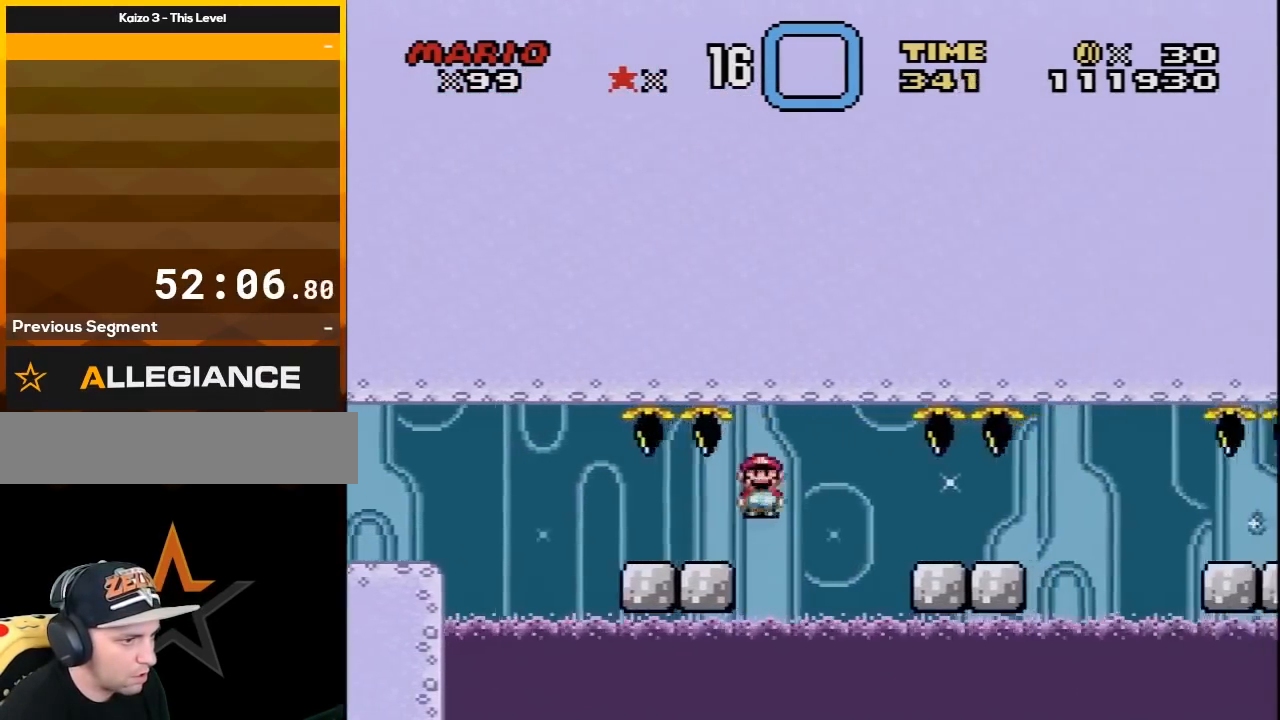
Gameplay with a controller (Nintendo layout); each line is a JSON object with the inputs held at the frame after it. "events" lists button and stick changes between this image and that frame as [ms after this image, input, new state], when the widget could be followed in between. Not read: L3 R3.
{"buttons": ["X", "DPAD_RIGHT"], "events": [[250, "A", "up"]]}
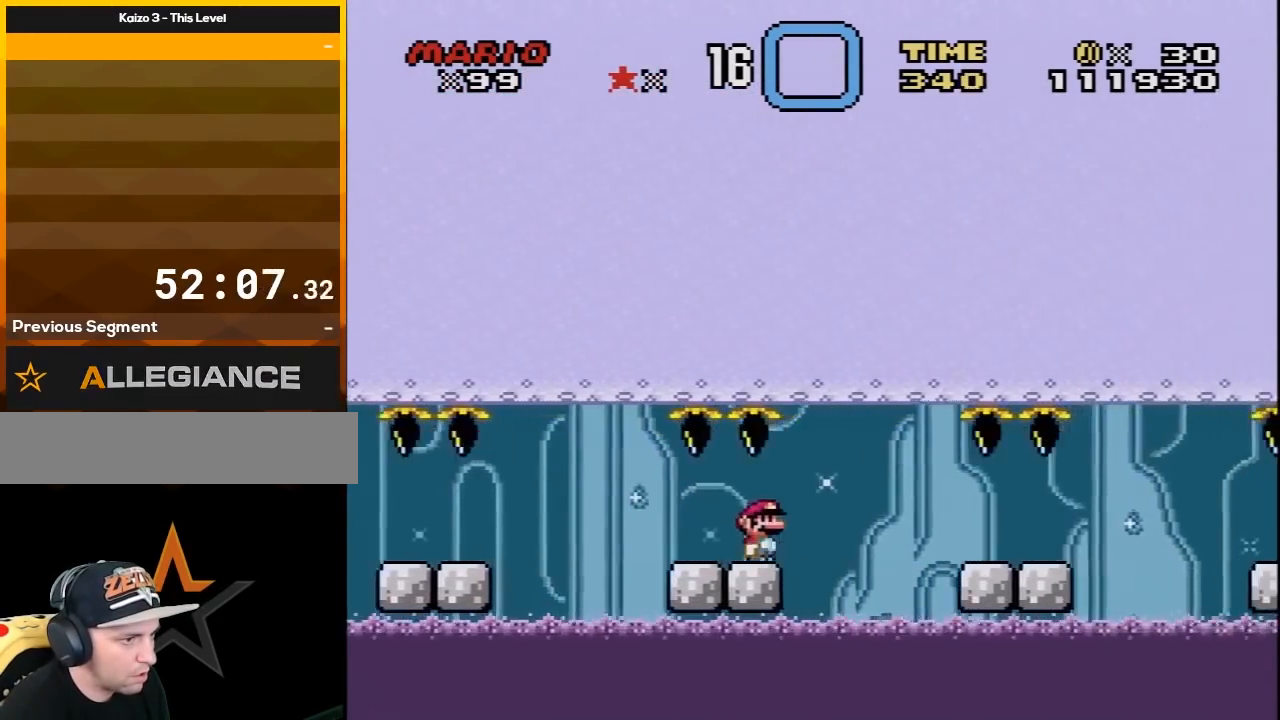
{"buttons": ["X", "DPAD_RIGHT"], "events": [[33, "A", "down"], [367, "A", "up"]]}
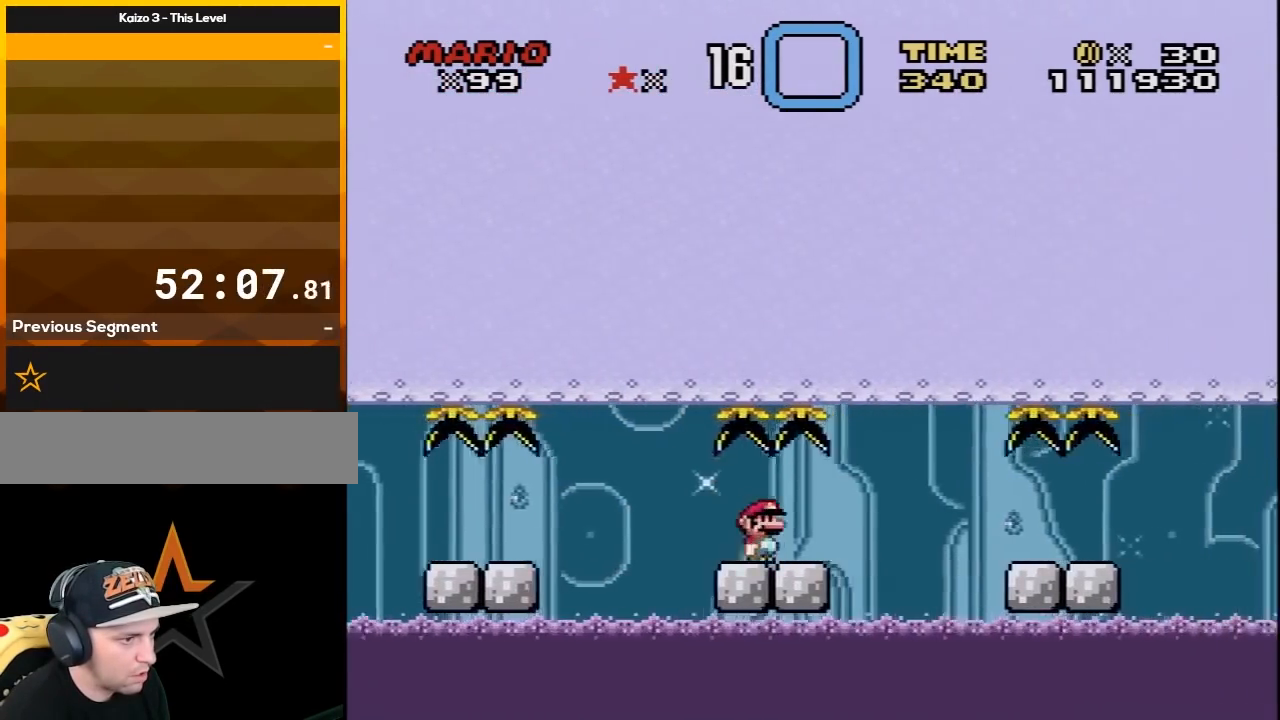
{"buttons": ["X", "DPAD_RIGHT"], "events": [[117, "A", "down"], [433, "A", "up"]]}
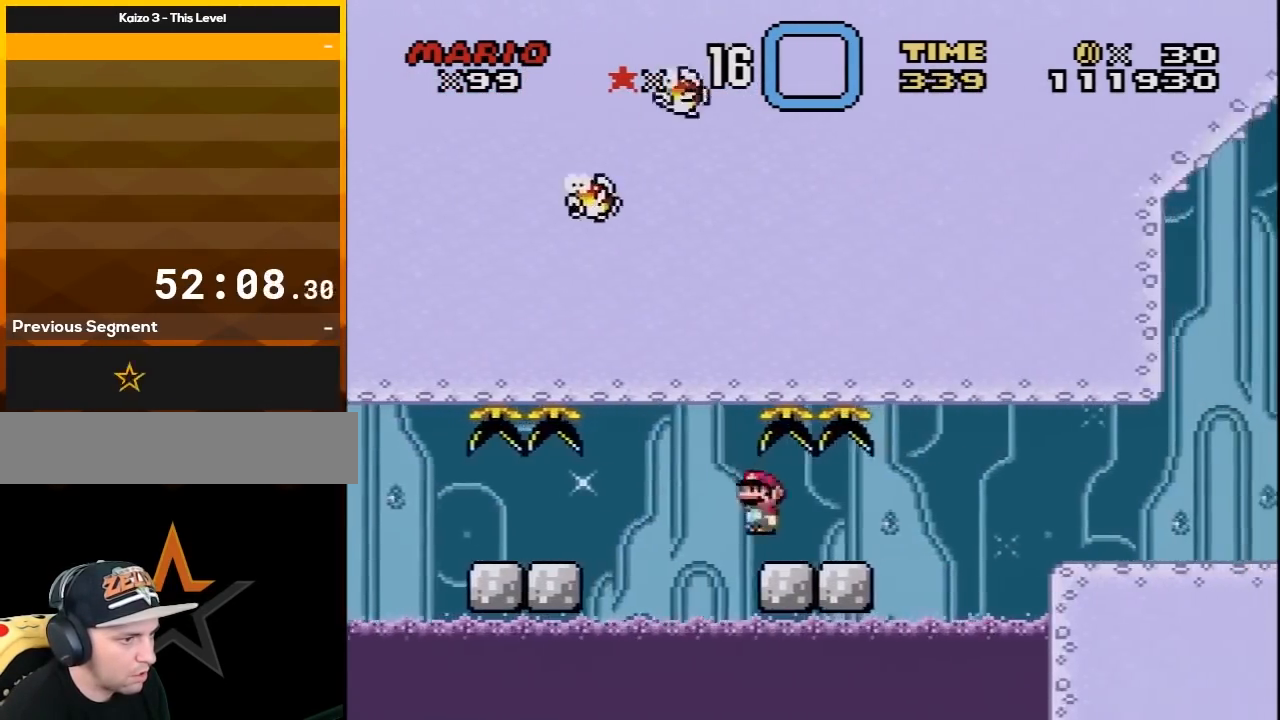
{"buttons": ["A", "X", "DPAD_RIGHT"], "events": [[183, "A", "down"]]}
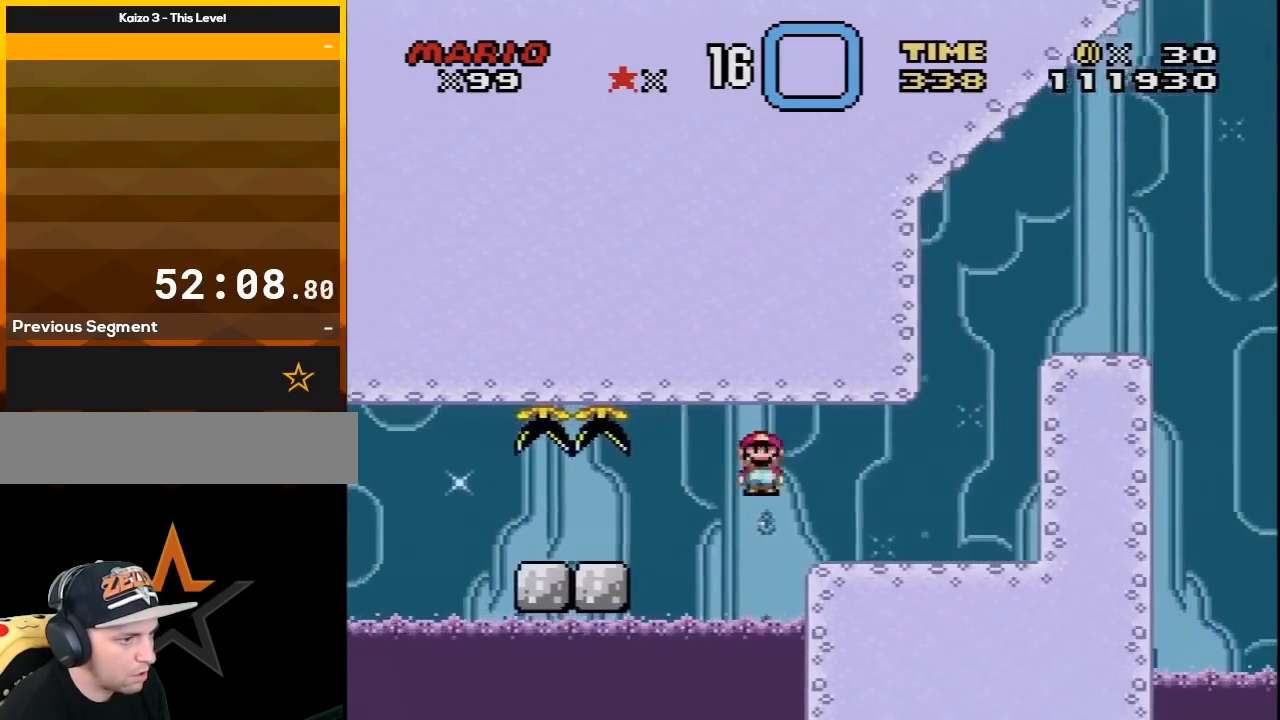
{"buttons": ["B", "Y", "DPAD_UP"], "events": [[117, "A", "up"], [183, "X", "up"], [183, "Y", "down"], [333, "B", "down"], [367, "DPAD_UP", "down"], [400, "DPAD_LEFT", "down"], [400, "DPAD_RIGHT", "up"], [400, "DPAD_UP", "up"], [467, "DPAD_UP", "down"], [500, "DPAD_LEFT", "up"]]}
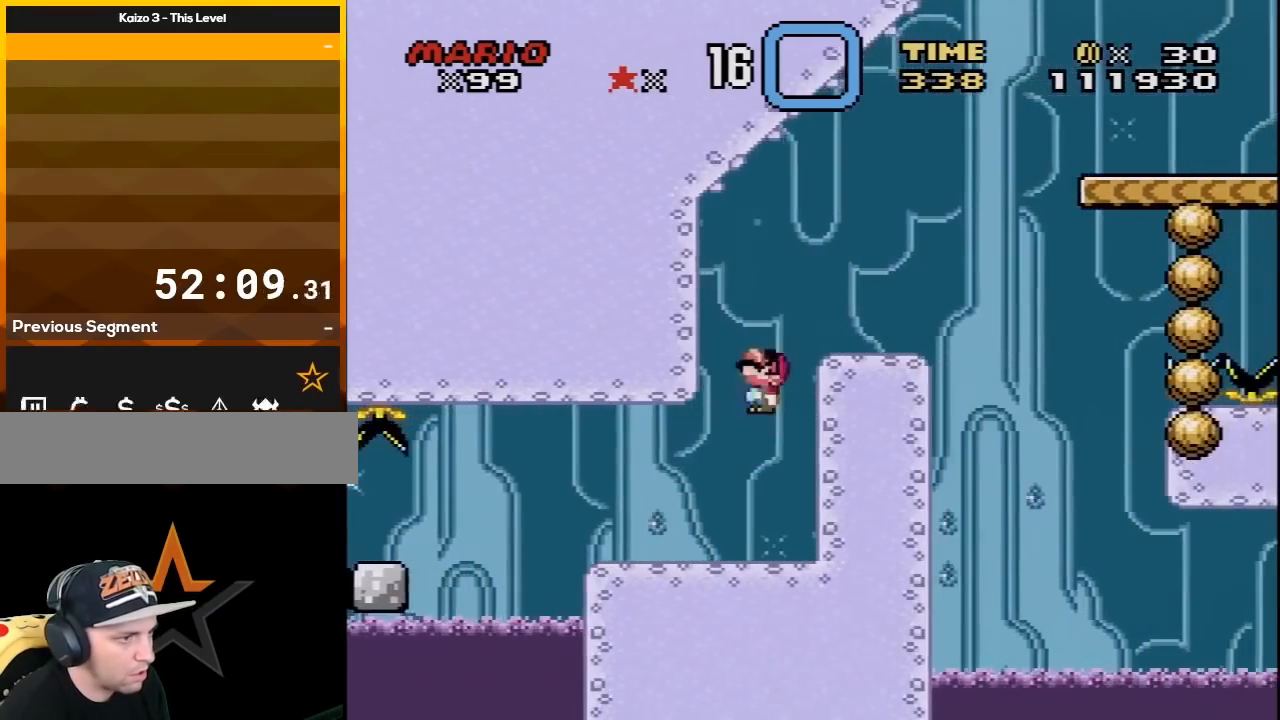
{"buttons": ["B", "Y", "DPAD_RIGHT"], "events": [[33, "DPAD_RIGHT", "down"], [33, "DPAD_UP", "up"], [183, "B", "up"], [467, "B", "down"]]}
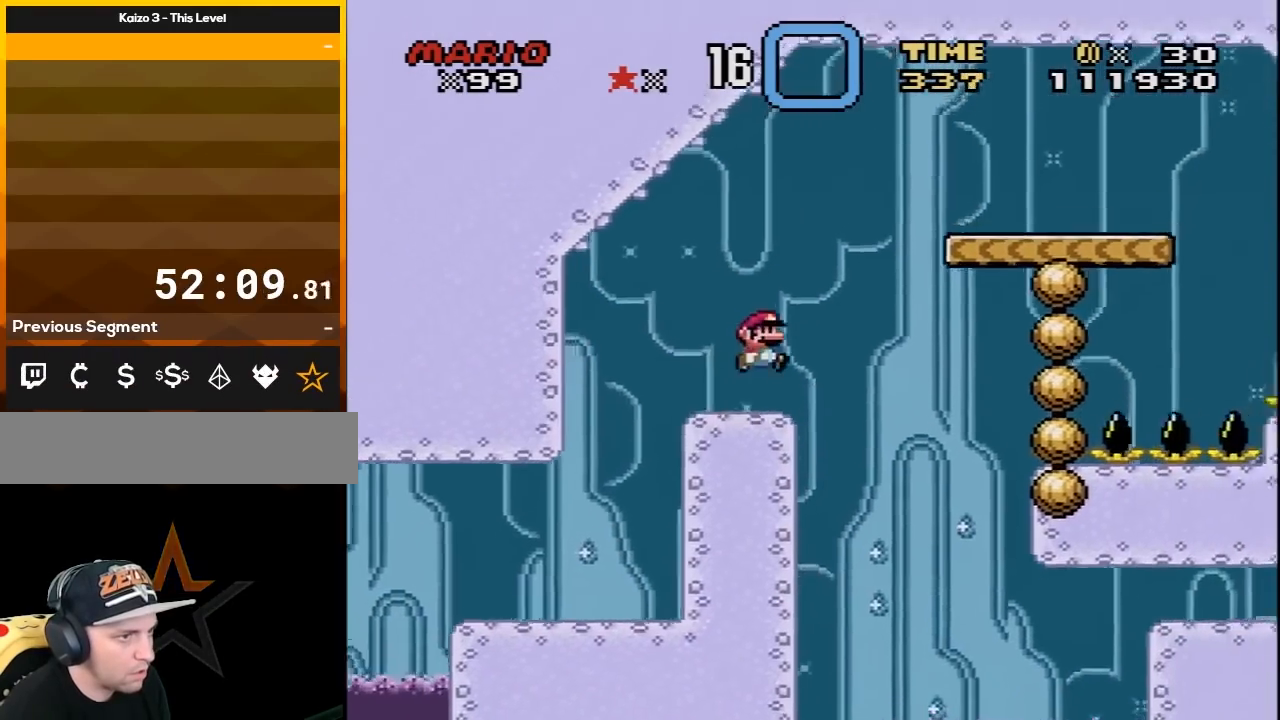
{"buttons": ["Y", "DPAD_RIGHT"], "events": [[333, "B", "up"]]}
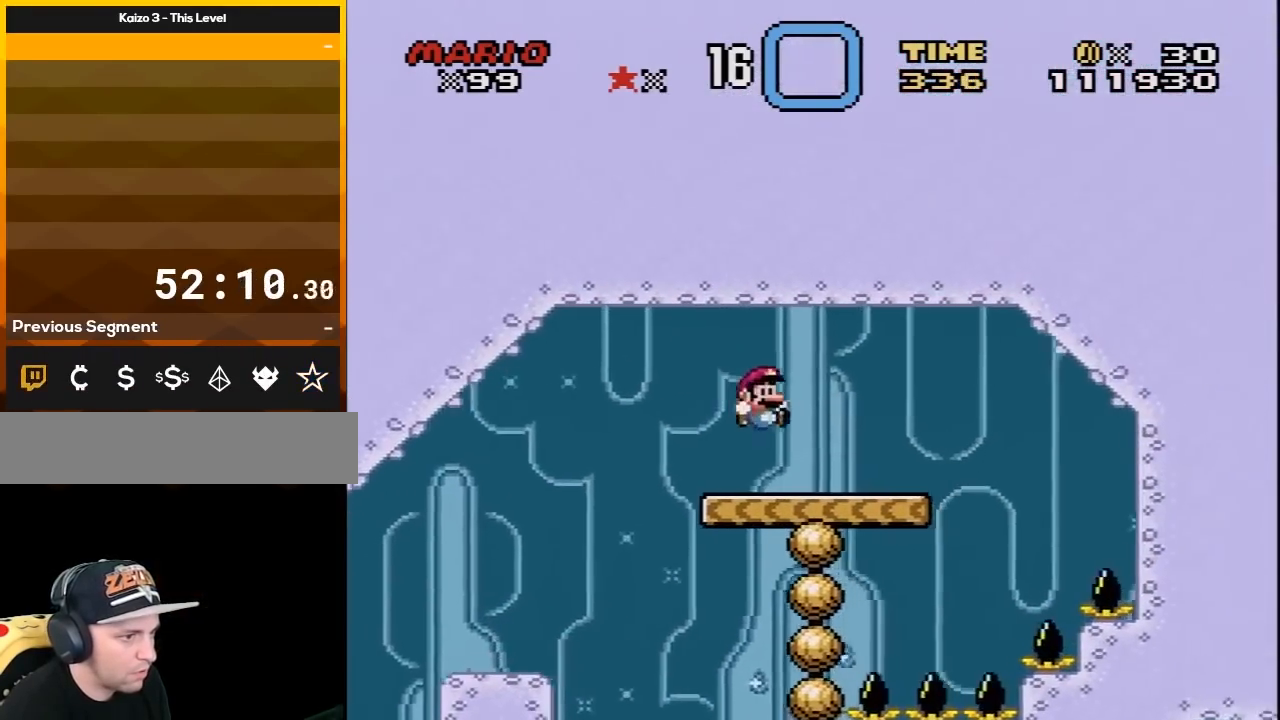
{"buttons": ["Y"], "events": [[33, "DPAD_RIGHT", "up"], [150, "DPAD_LEFT", "down"], [367, "DPAD_LEFT", "up"]]}
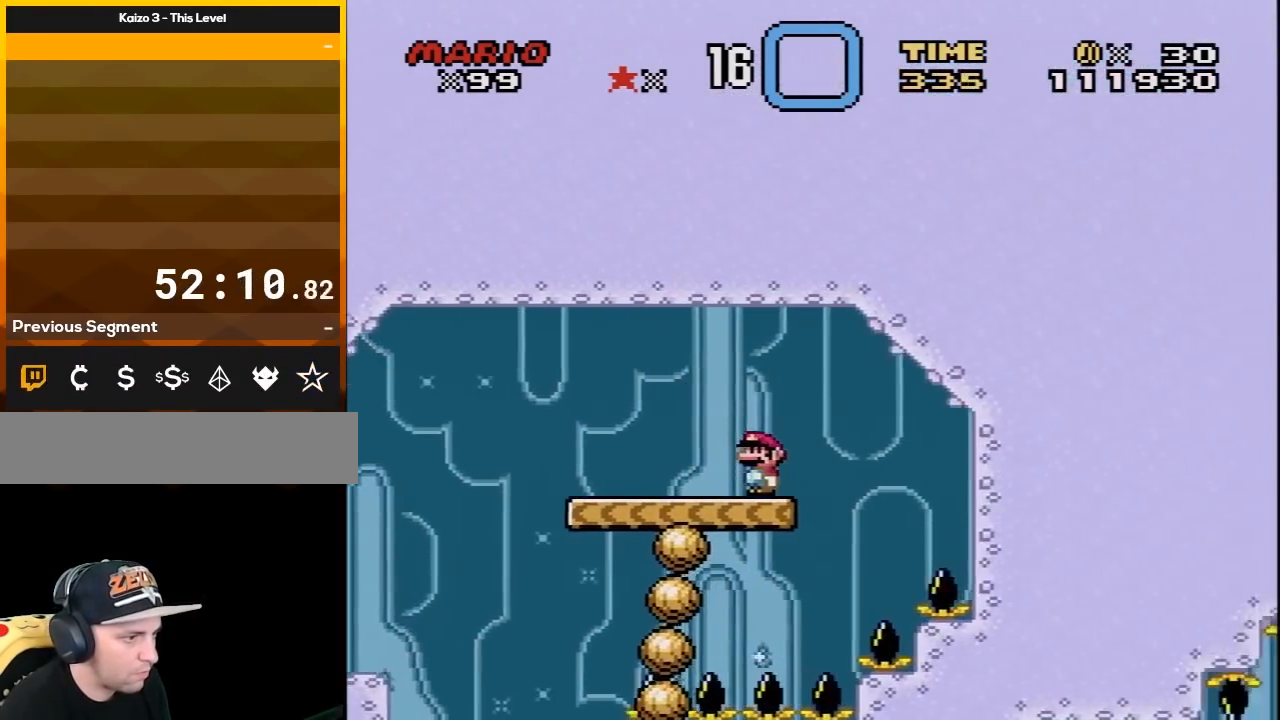
{"buttons": ["Y"], "events": [[117, "DPAD_LEFT", "down"], [250, "DPAD_LEFT", "up"], [333, "DPAD_LEFT", "down"], [500, "DPAD_LEFT", "up"]]}
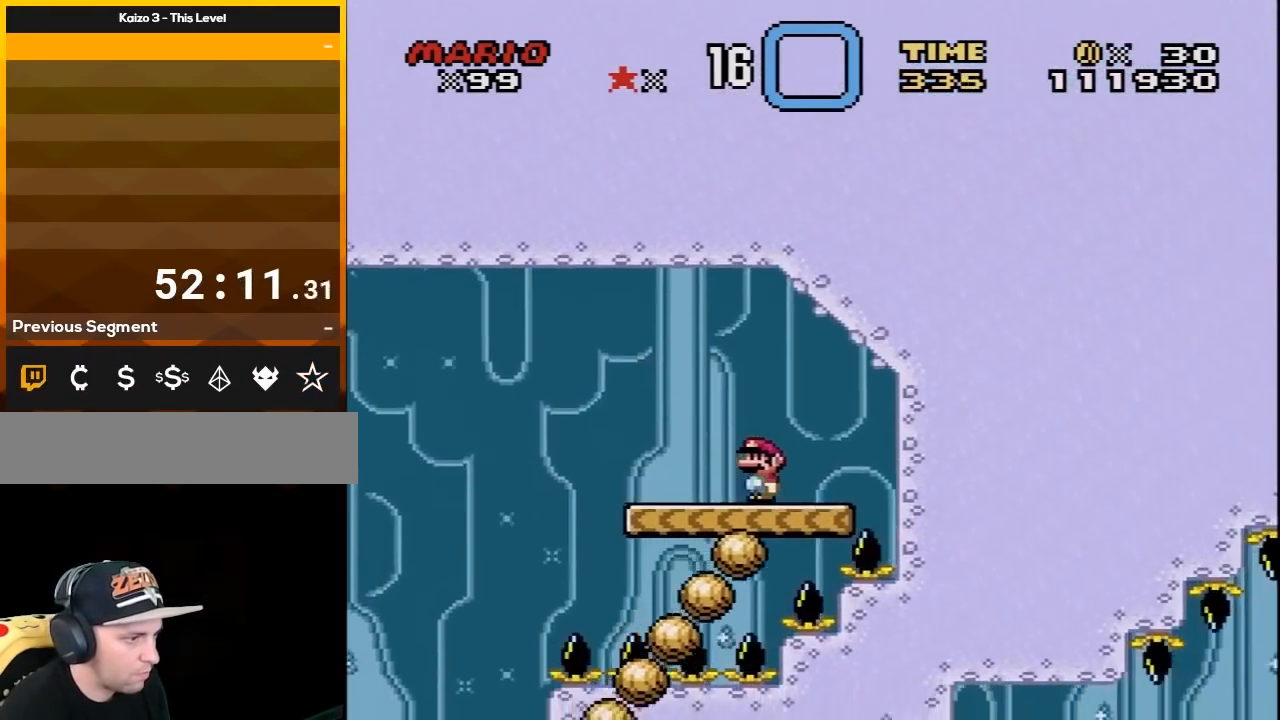
{"buttons": ["B", "Y", "DPAD_UP", "DPAD_LEFT"], "events": [[83, "DPAD_LEFT", "down"], [350, "B", "down"], [350, "DPAD_UP", "down"]]}
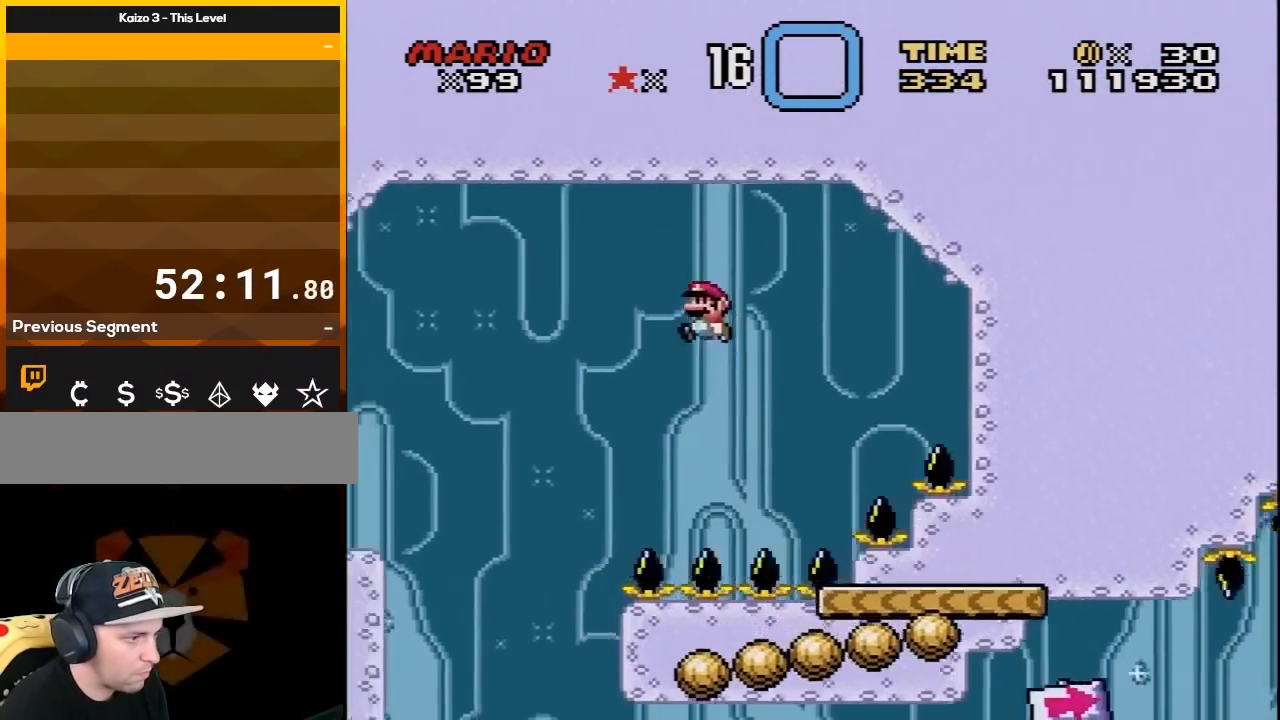
{"buttons": ["B", "Y", "DPAD_RIGHT"], "events": [[250, "DPAD_UP", "up"], [317, "DPAD_LEFT", "up"], [500, "DPAD_RIGHT", "down"]]}
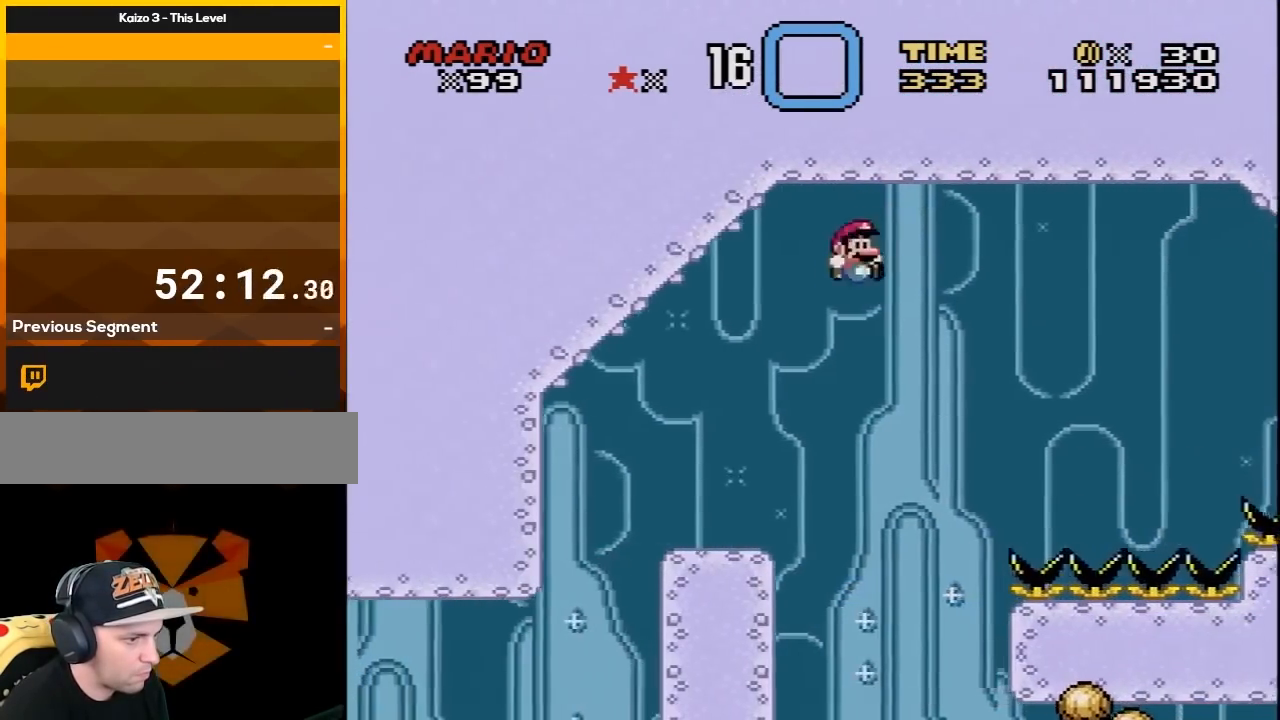
{"buttons": ["B", "Y", "DPAD_RIGHT"], "events": [[183, "DPAD_RIGHT", "up"], [217, "DPAD_RIGHT", "down"], [400, "DPAD_RIGHT", "up"], [433, "DPAD_RIGHT", "down"]]}
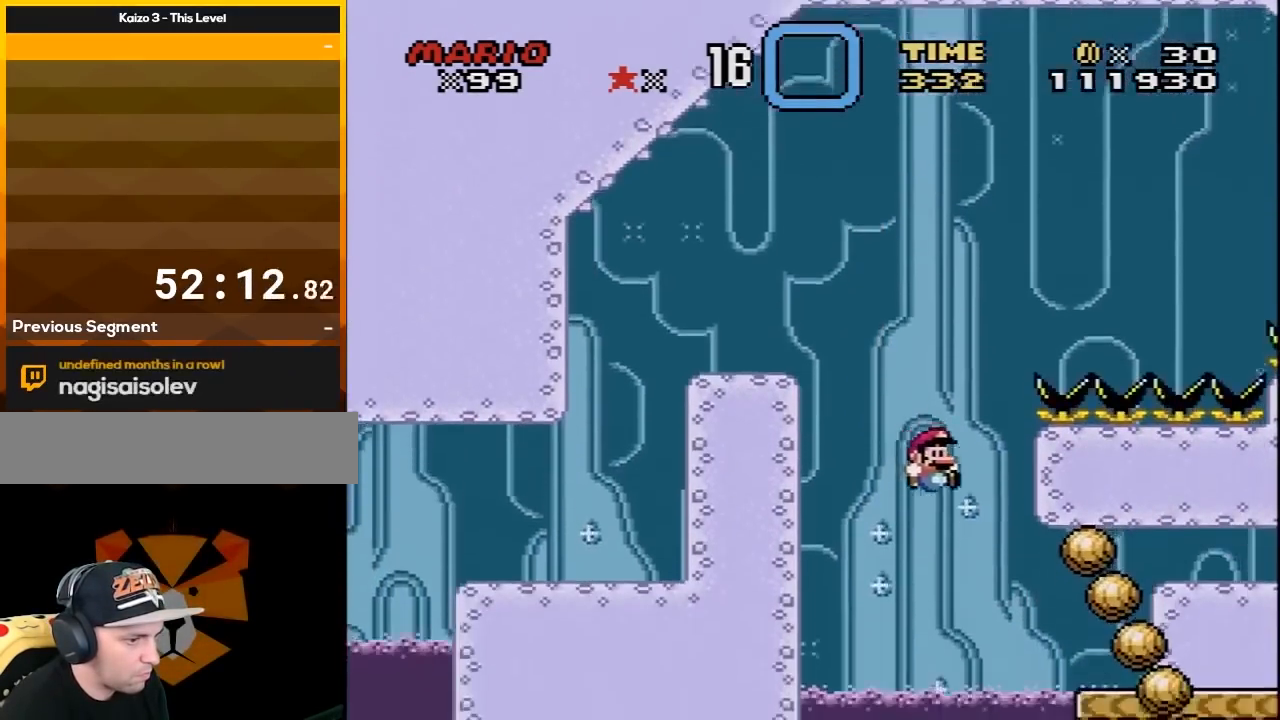
{"buttons": ["B", "Y", "DPAD_RIGHT"], "events": [[250, "B", "up"], [367, "B", "down"]]}
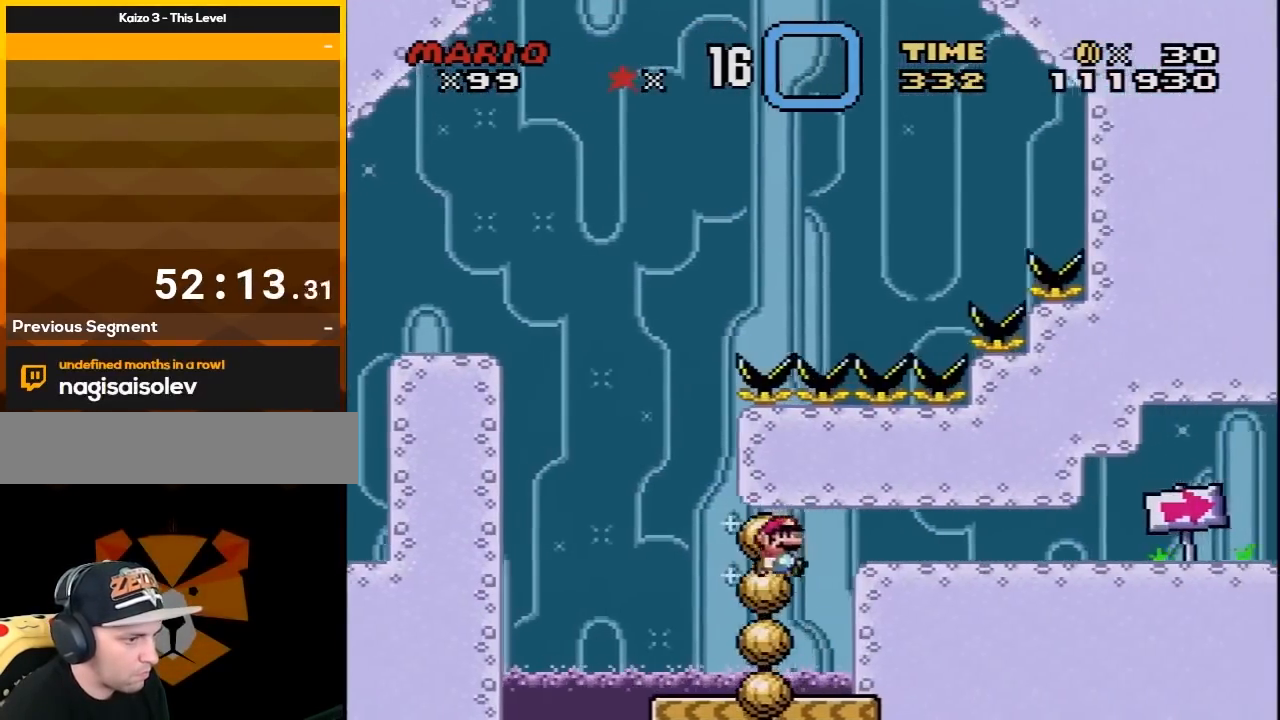
{"buttons": ["Y", "DPAD_LEFT"], "events": [[500, "B", "up"], [500, "DPAD_LEFT", "down"], [500, "DPAD_RIGHT", "up"]]}
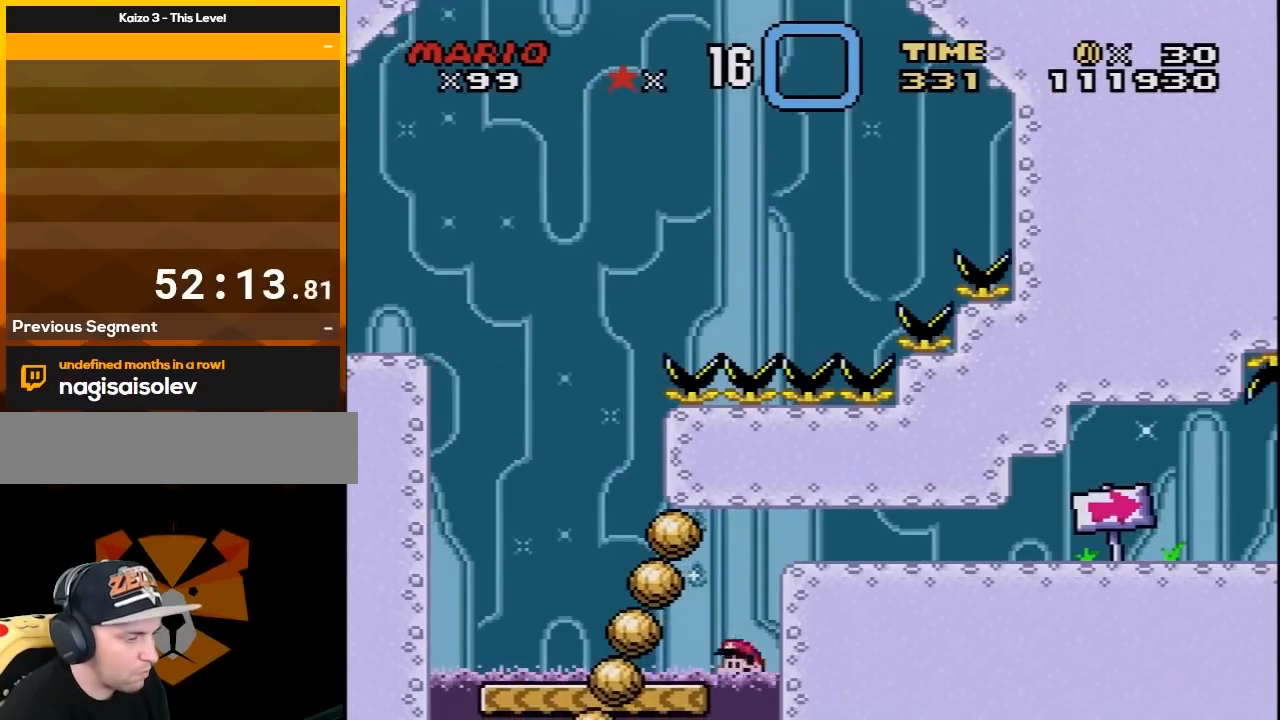
{"buttons": ["A"], "events": [[50, "X", "down"], [50, "Y", "up"], [117, "DPAD_LEFT", "up"], [117, "X", "up"], [150, "A", "down"], [150, "X", "down"], [183, "DPAD_LEFT", "down"], [183, "DPAD_UP", "down"], [317, "DPAD_UP", "up"], [333, "DPAD_LEFT", "up"], [333, "X", "up"], [367, "A", "up"], [433, "A", "down"]]}
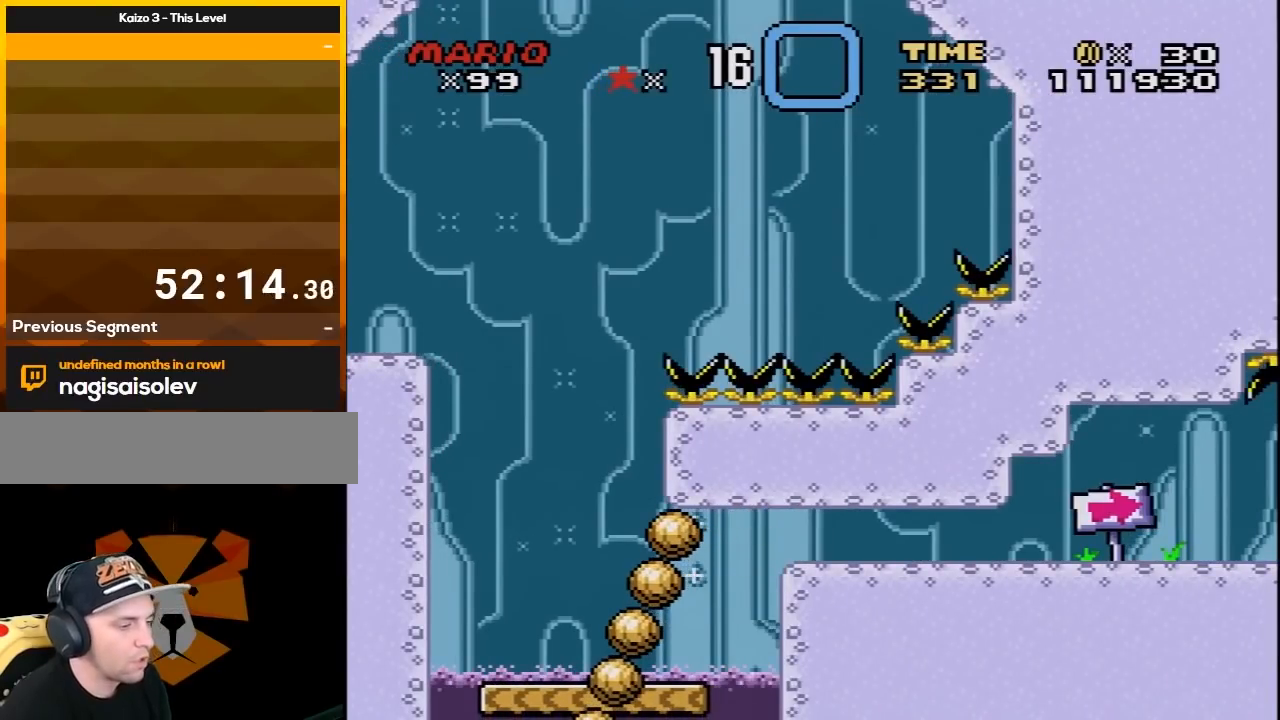
{"buttons": ["A"], "events": [[183, "A", "up"], [267, "A", "down"], [367, "A", "up"], [467, "A", "down"]]}
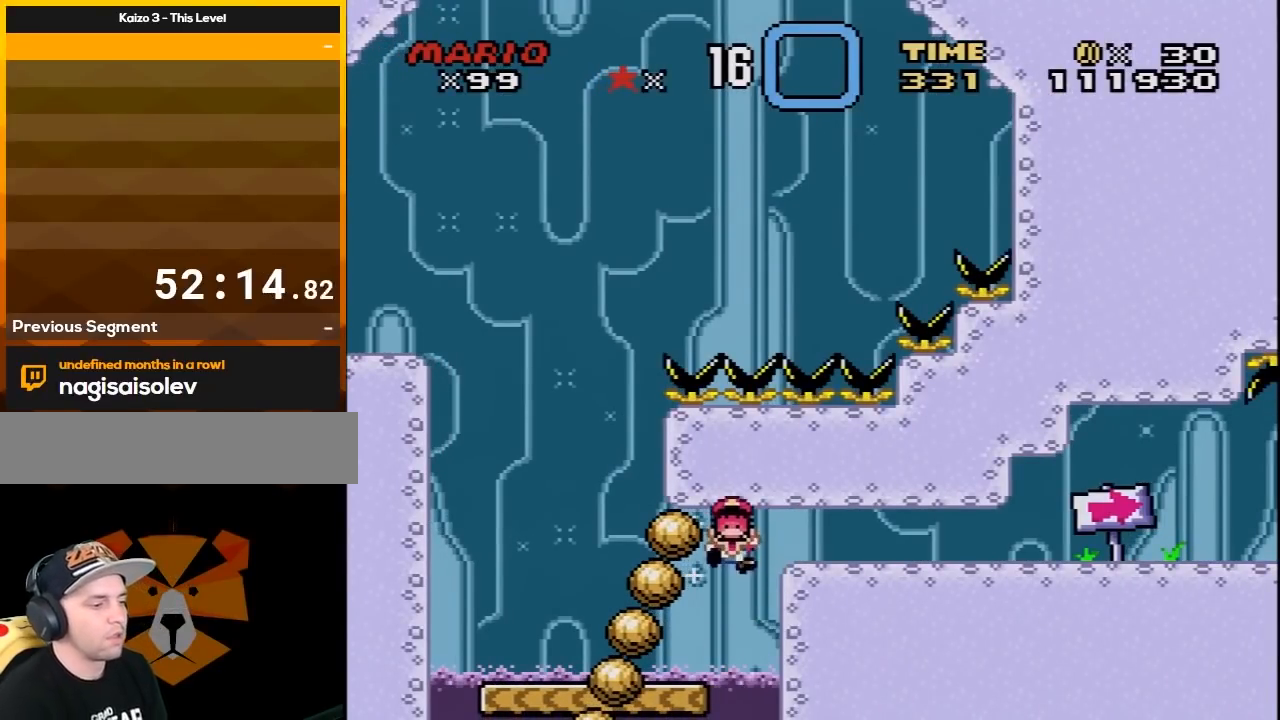
{"buttons": ["A"], "events": [[50, "A", "up"], [117, "A", "down"], [217, "A", "up"], [300, "A", "down"], [400, "A", "up"], [467, "A", "down"]]}
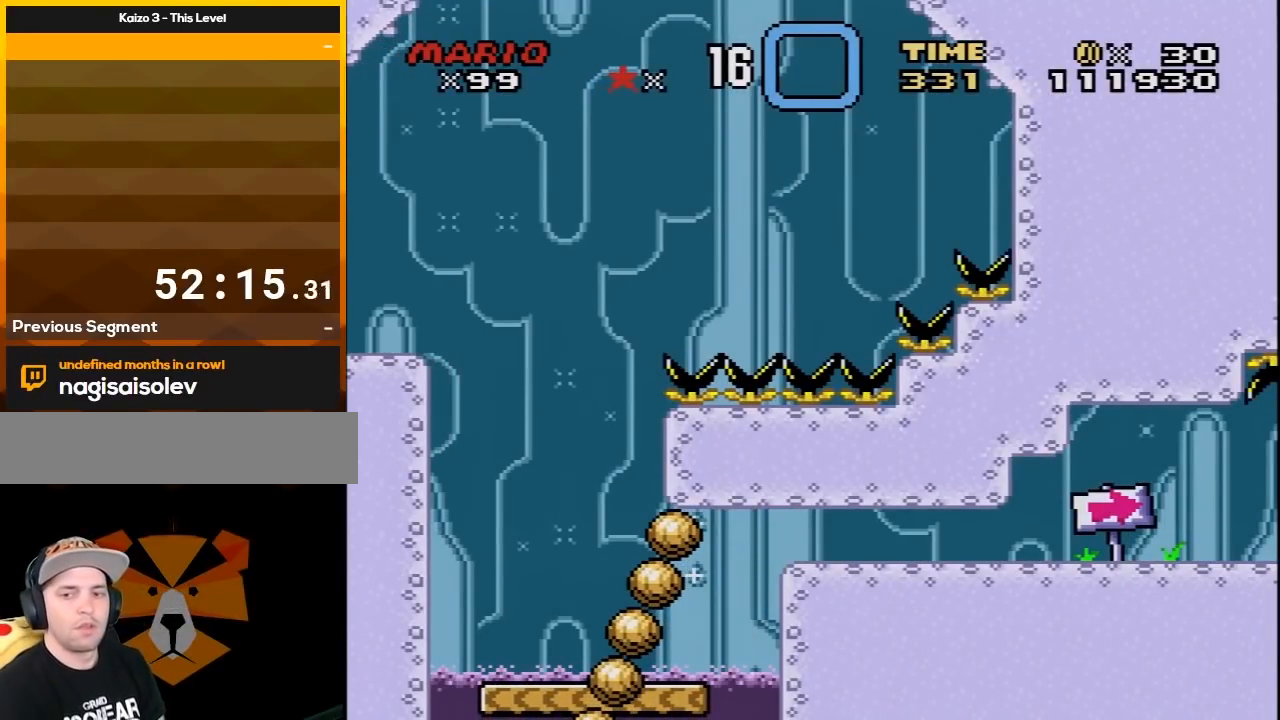
{"buttons": [], "events": [[83, "A", "up"], [150, "A", "down"], [283, "A", "up"], [333, "A", "down"], [433, "A", "up"]]}
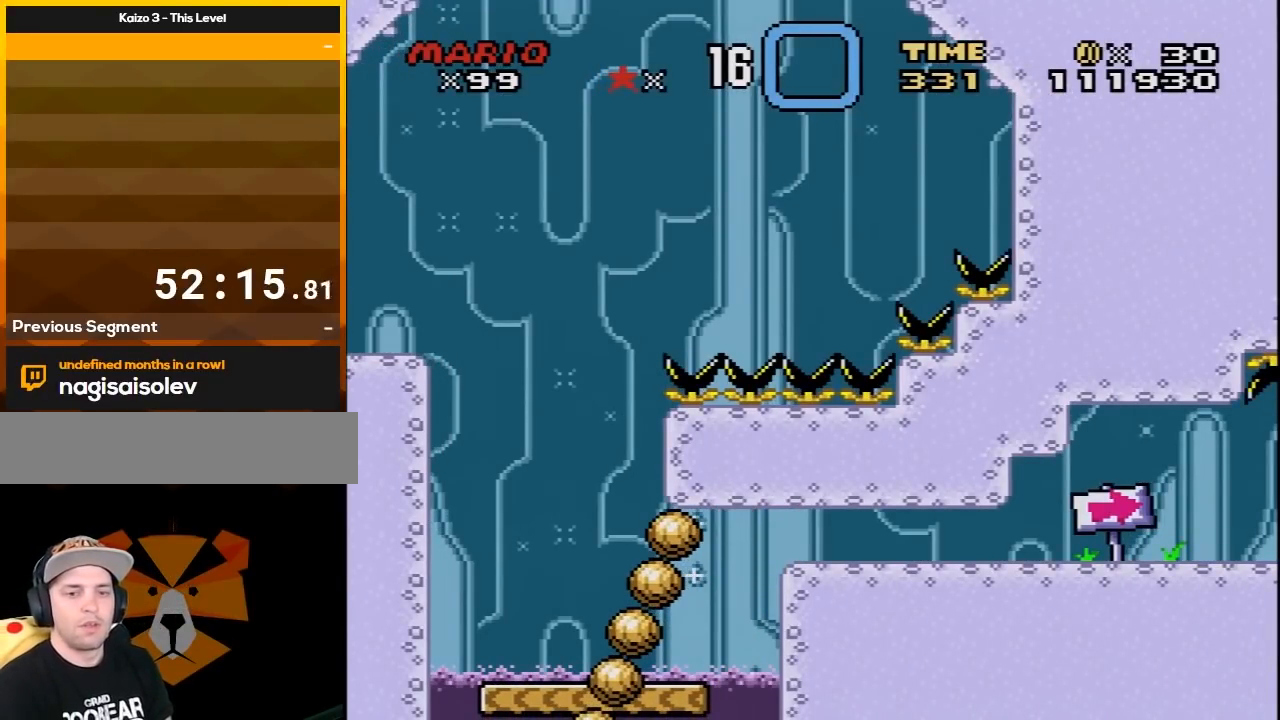
{"buttons": [], "events": [[33, "A", "down"], [117, "A", "up"], [217, "A", "down"], [317, "A", "up"], [367, "A", "down"], [500, "A", "up"]]}
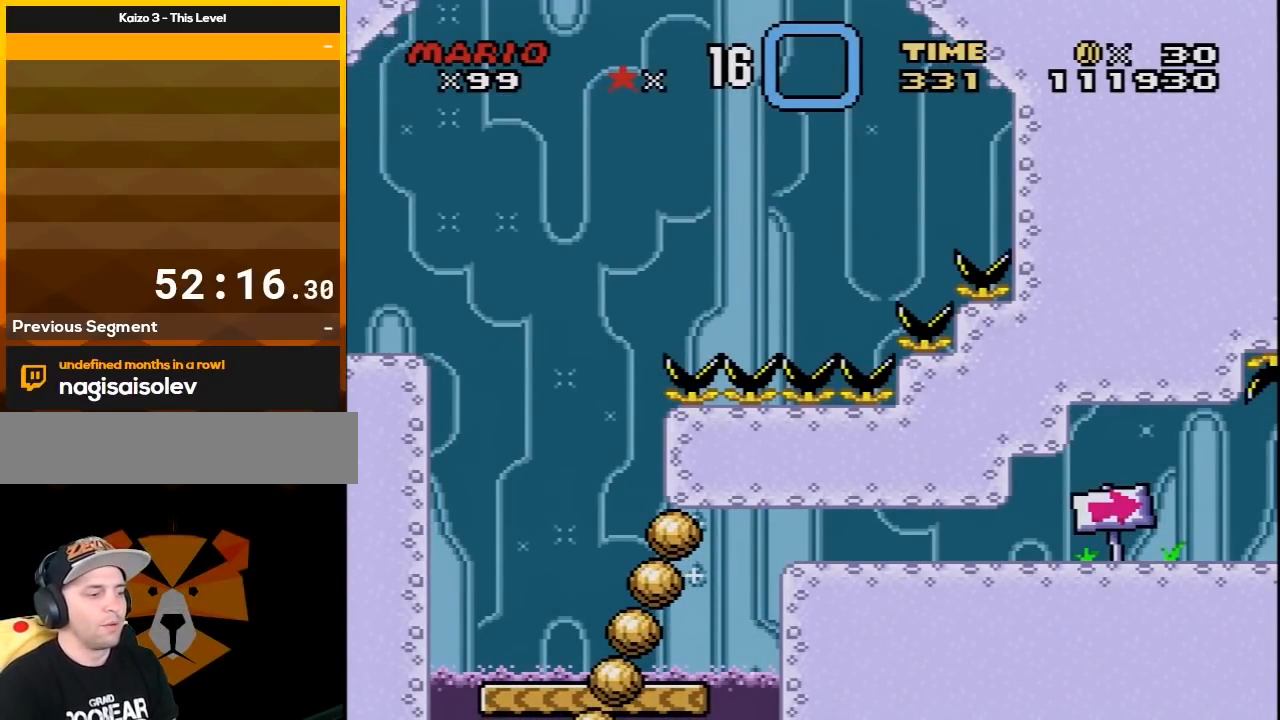
{"buttons": ["A"], "events": [[67, "A", "down"], [150, "A", "up"], [250, "A", "down"], [367, "A", "up"], [433, "A", "down"]]}
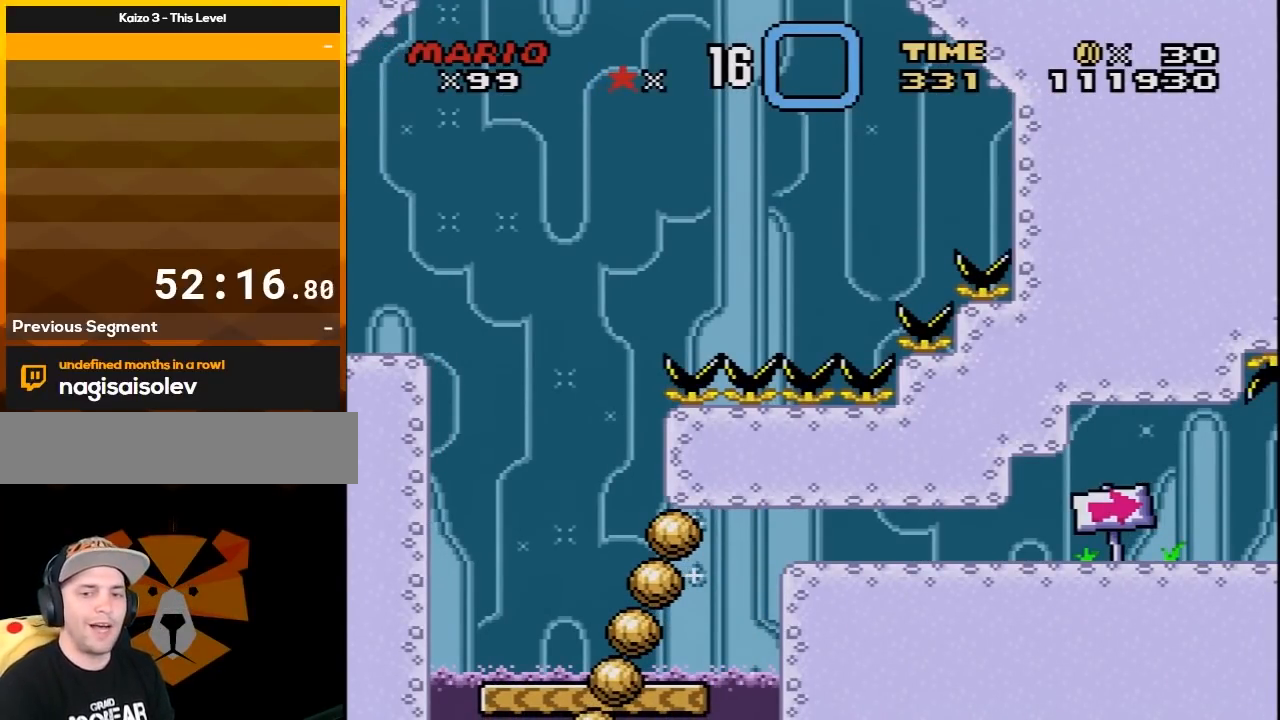
{"buttons": ["A"], "events": [[67, "A", "up"], [117, "A", "down"], [217, "A", "up"], [317, "A", "down"], [400, "A", "up"], [467, "A", "down"]]}
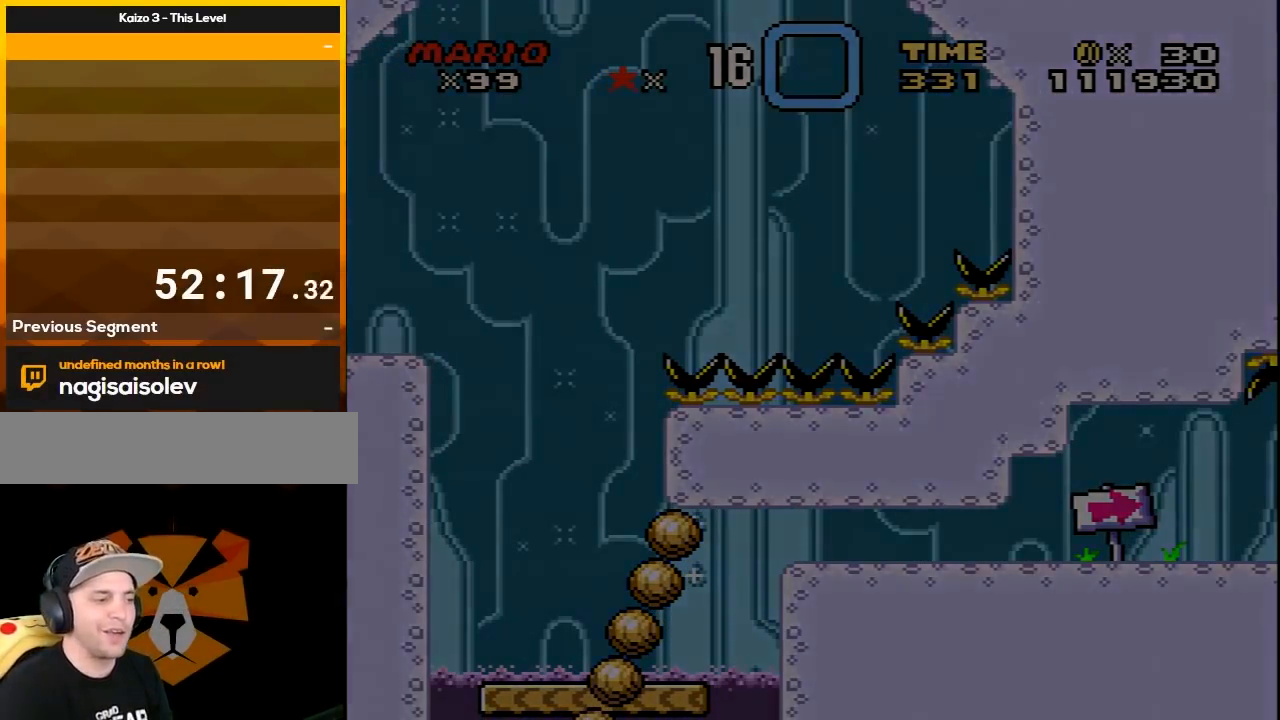
{"buttons": ["A"], "events": [[100, "A", "up"], [150, "A", "down"]]}
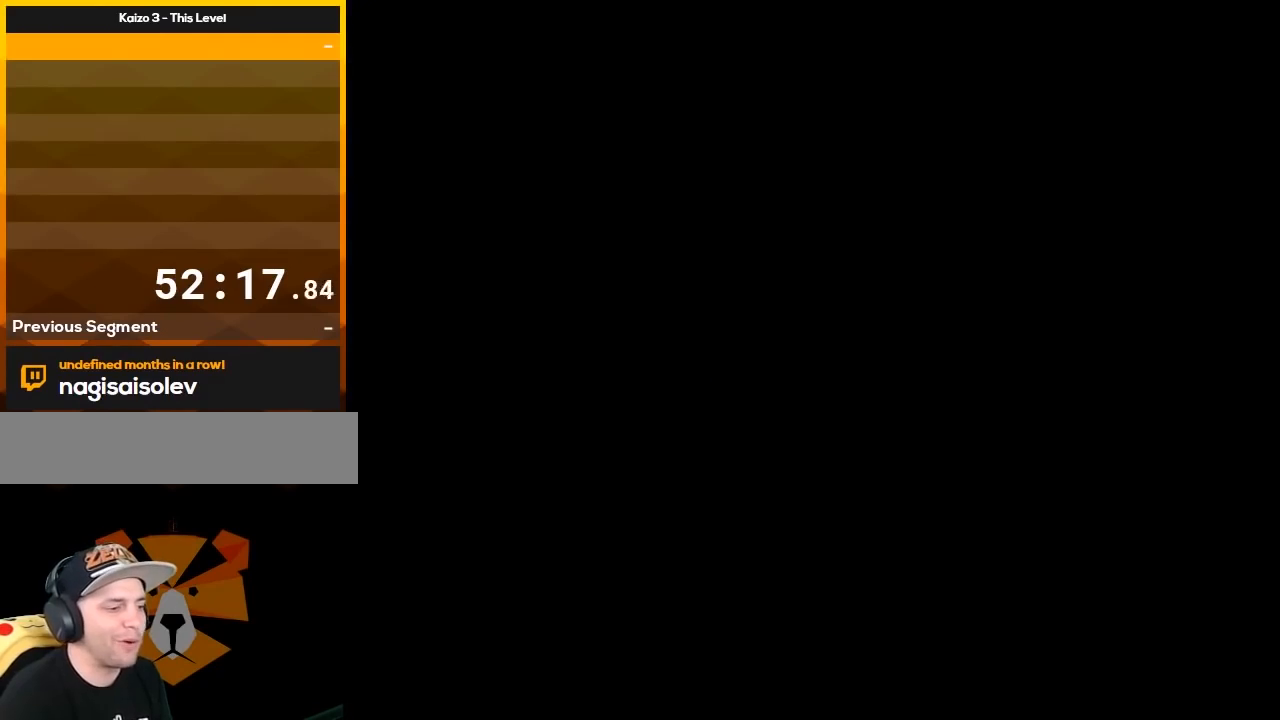
{"buttons": ["A"], "events": []}
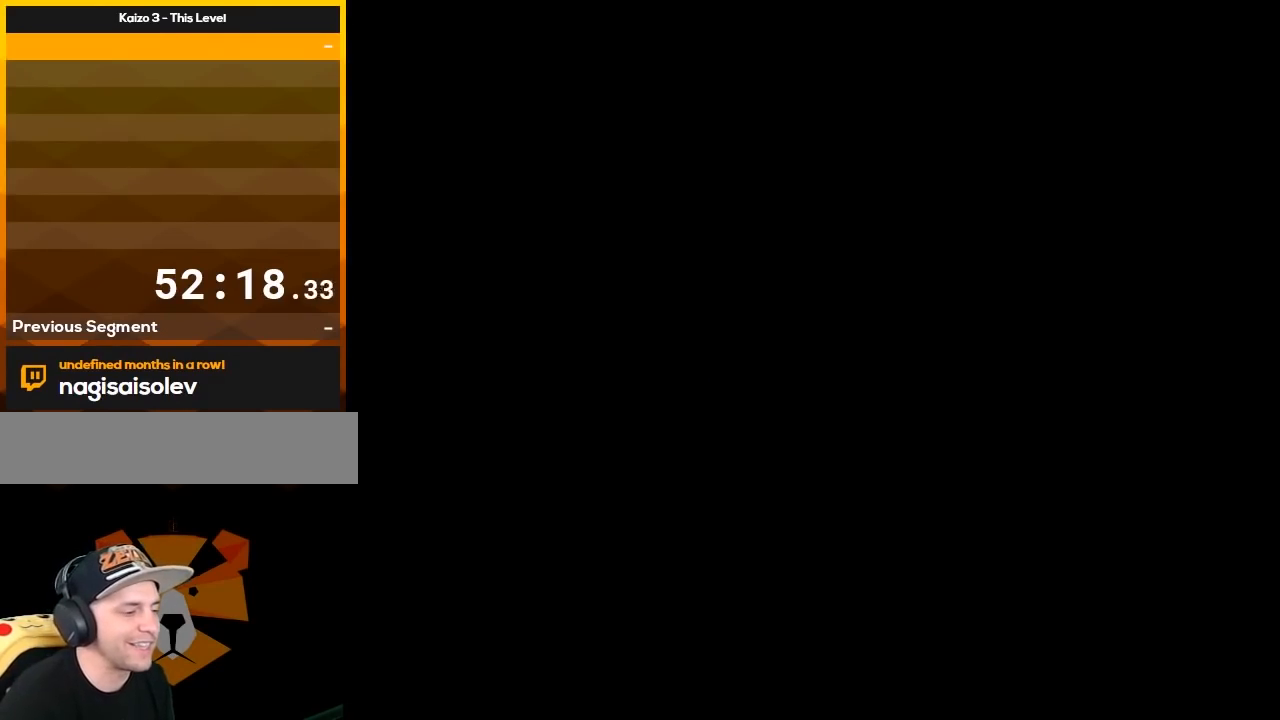
{"buttons": ["A"], "events": []}
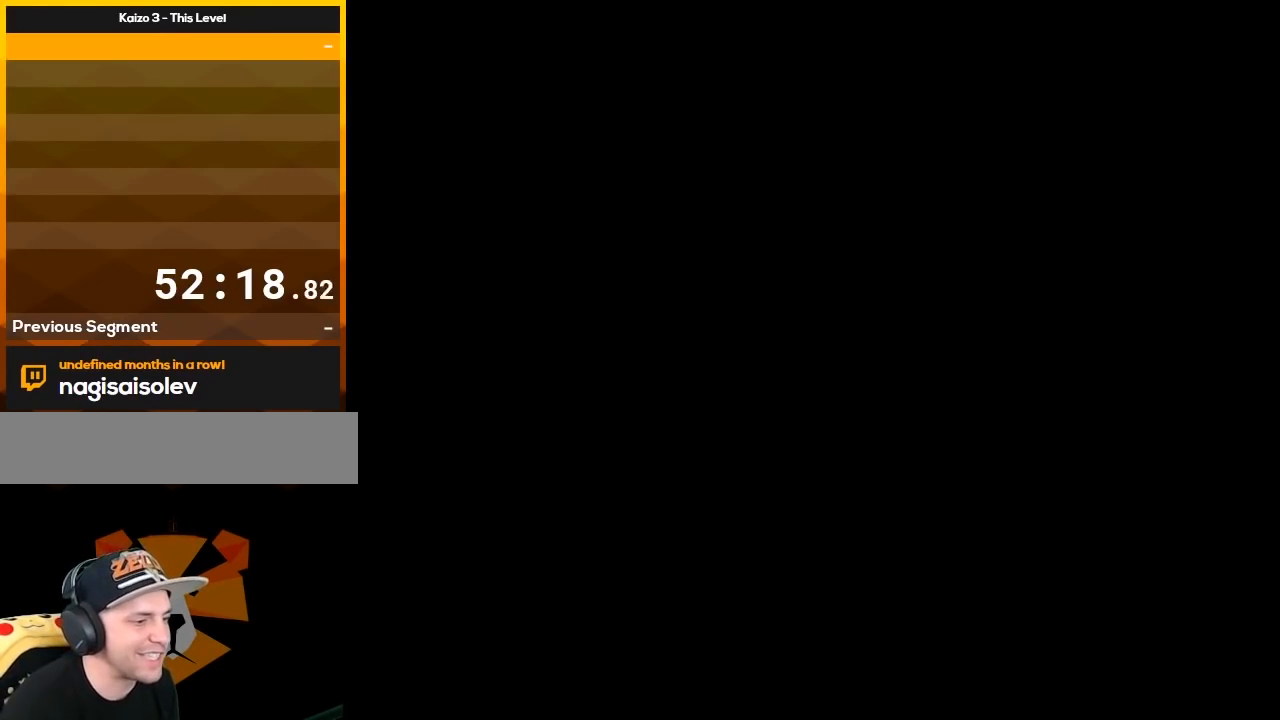
{"buttons": ["A"], "events": [[200, "A", "up"], [283, "A", "down"], [417, "A", "up"], [483, "A", "down"]]}
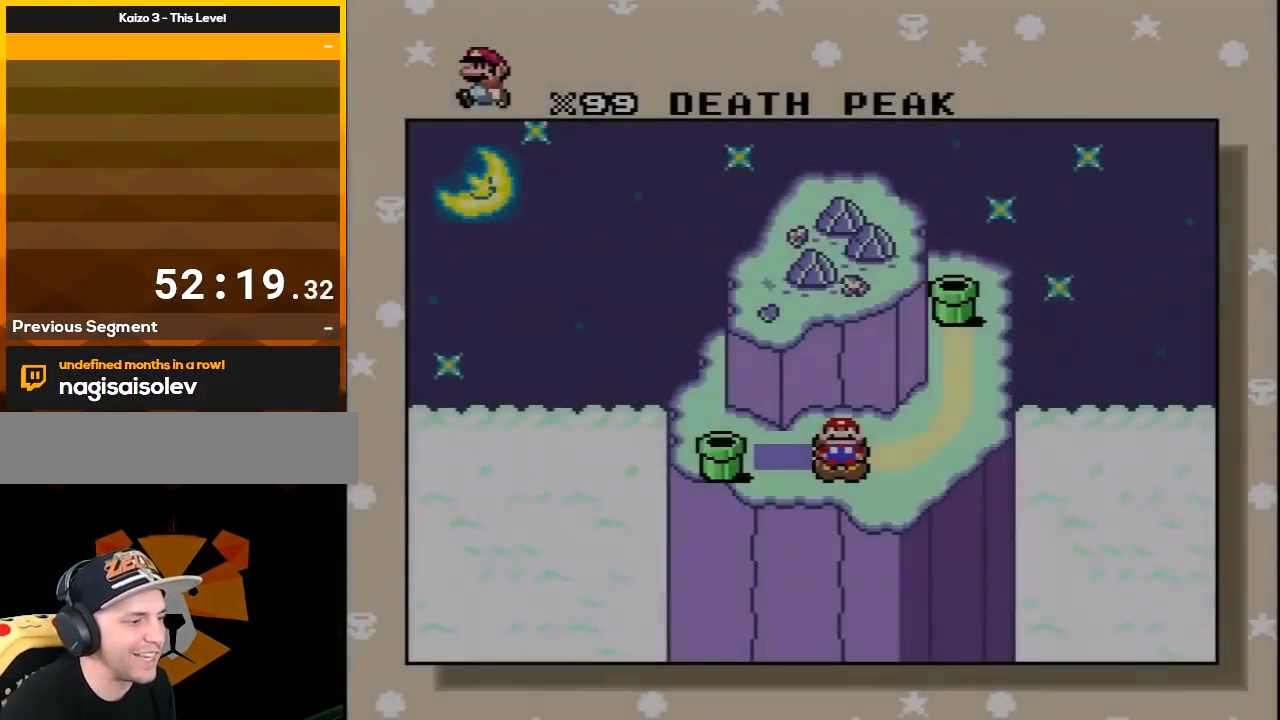
{"buttons": ["Y", "DPAD_LEFT"], "events": [[100, "A", "up"], [167, "A", "down"], [250, "A", "up"], [350, "A", "down"], [450, "A", "up"], [500, "DPAD_LEFT", "down"], [500, "Y", "down"]]}
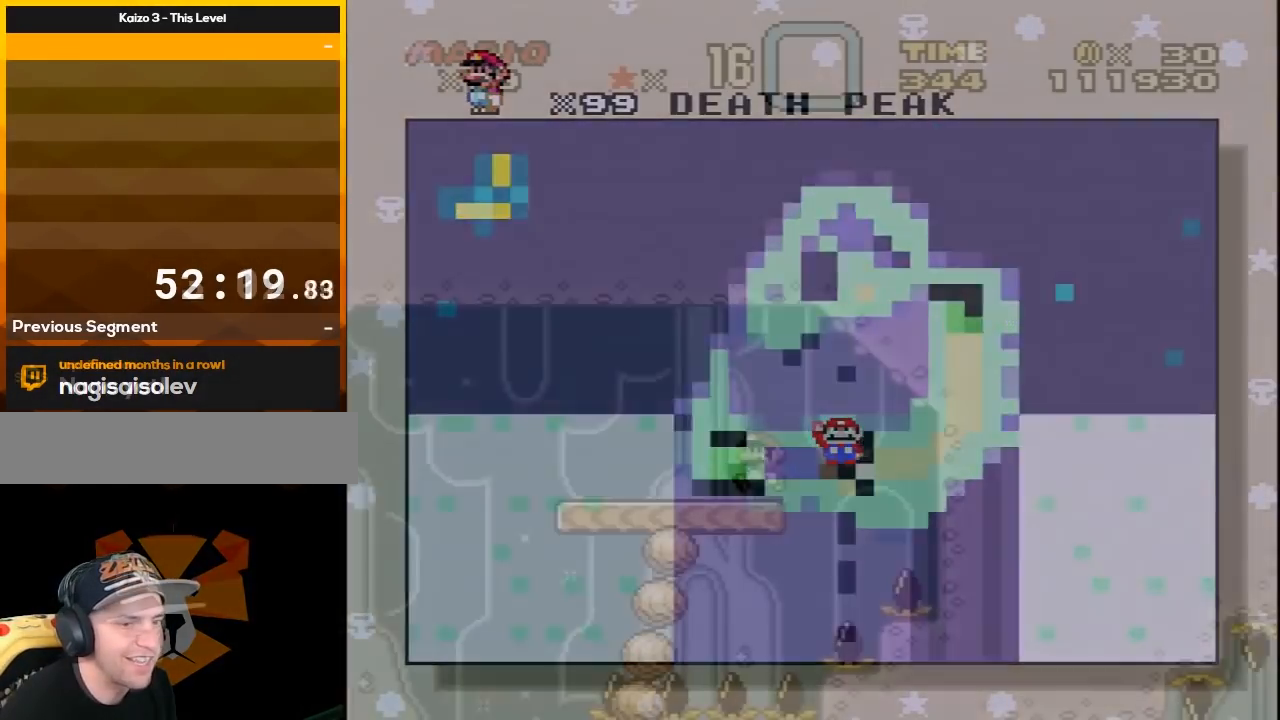
{"buttons": ["Y", "DPAD_LEFT"], "events": [[33, "A", "down"], [100, "DPAD_LEFT", "up"], [133, "A", "up"], [167, "DPAD_LEFT", "down"], [317, "DPAD_LEFT", "up"], [433, "DPAD_LEFT", "down"]]}